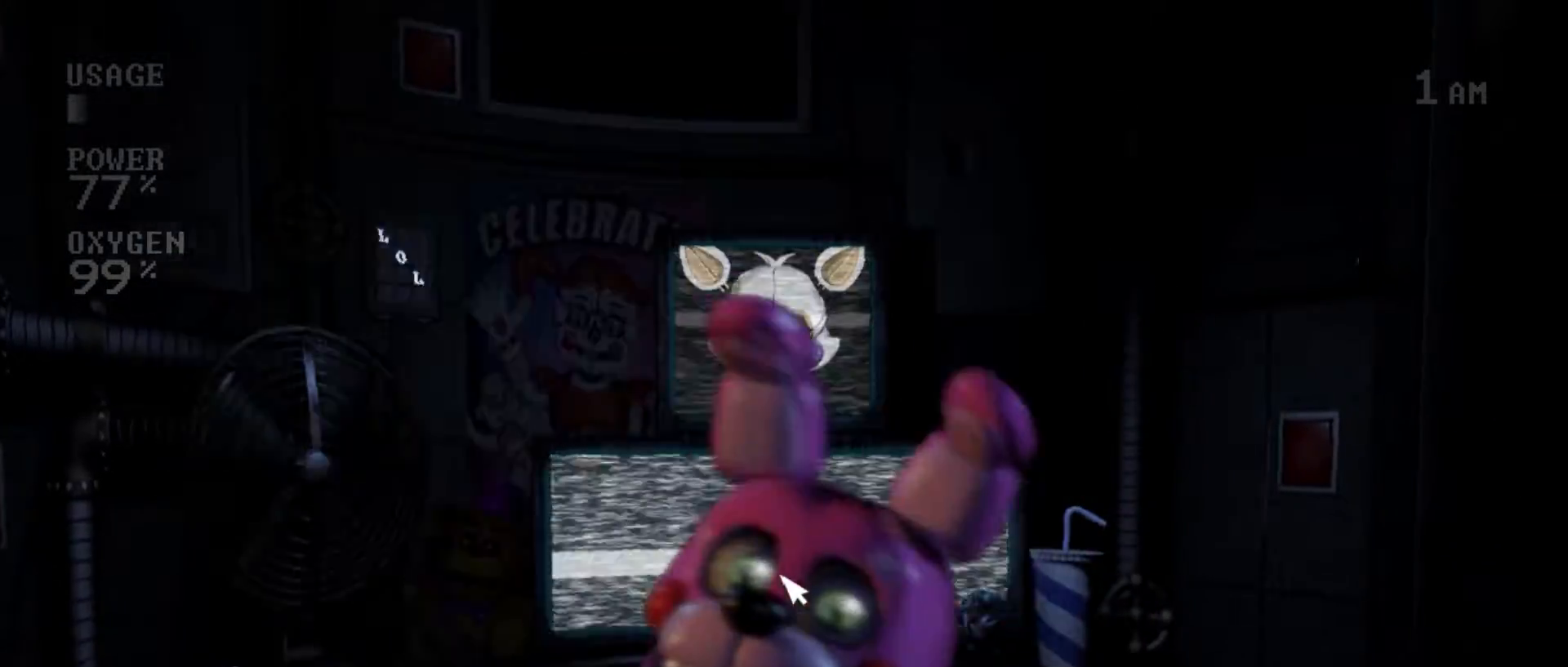
Gameplay with keyboard and mouse; each line is a JSON object with the keys and mouse buttons held at the frame after it. "events" lists presses ("down") and releases ("up") of "a", "ctrl", "d", "e", "q", "s", "shift", "space", "w", "mouse_left", "mouse_wheel" and "mouse_right" between this image and that frame as [ms after this image, input, new state], when the widget could be followed in between. "mouse_left", "mouse_wheel", "mouse_right" = the "left", "wheel", "right" buttons of the "mouse" list. No other keys are recorded. "wheel" means that the mouse wheel is clicked or scrolled. Mouse movement is not recorded.
{"keys": [], "mouse": [], "events": [[50, "mouse_left", "down"], [133, "mouse_left", "up"]]}
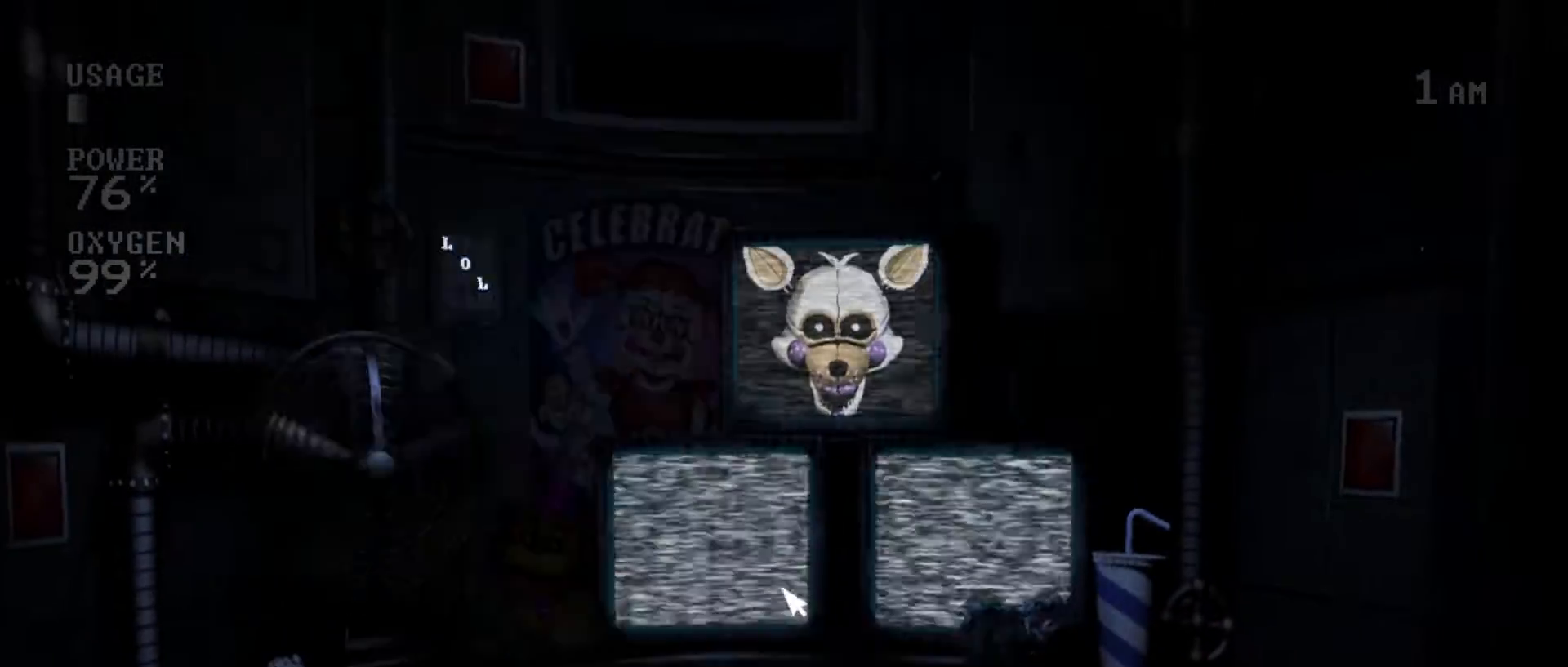
{"keys": [], "mouse": [], "events": []}
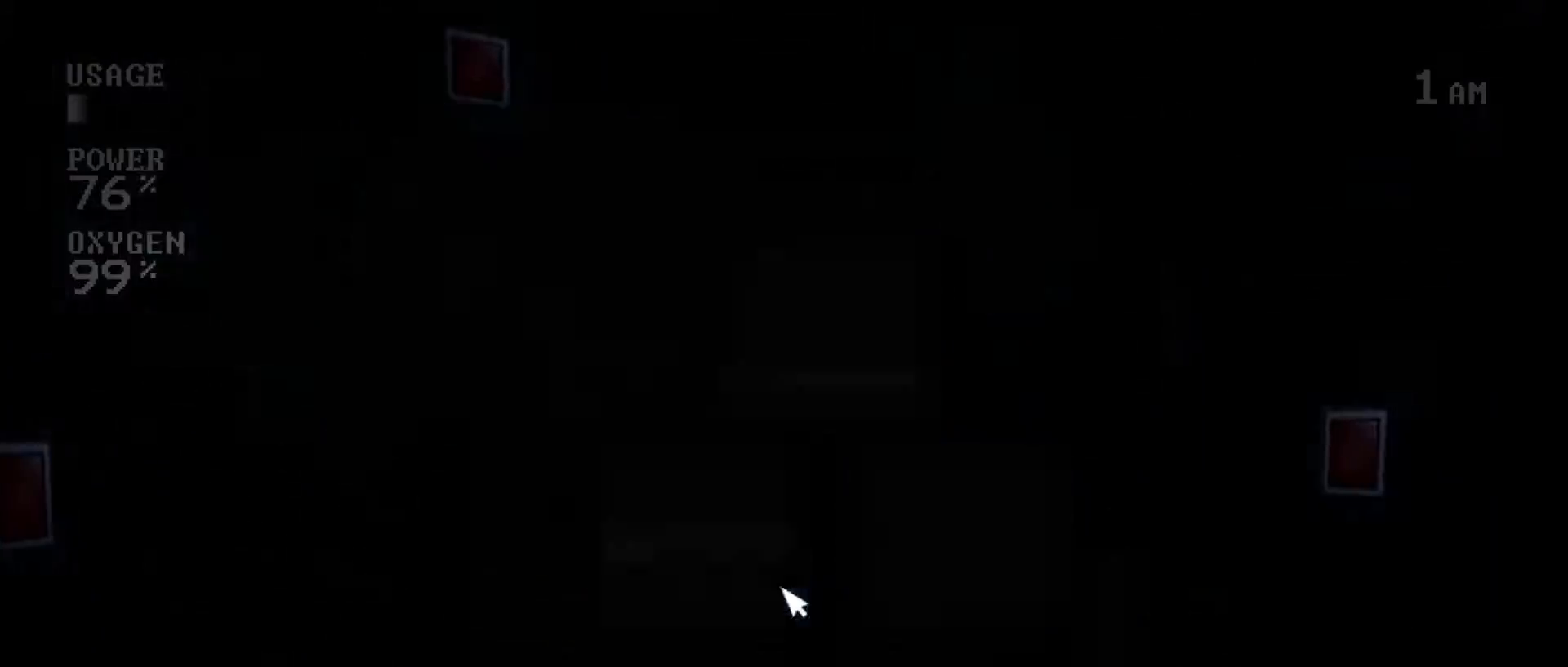
{"keys": [], "mouse": [], "events": [[83, "s", "down"], [217, "s", "up"]]}
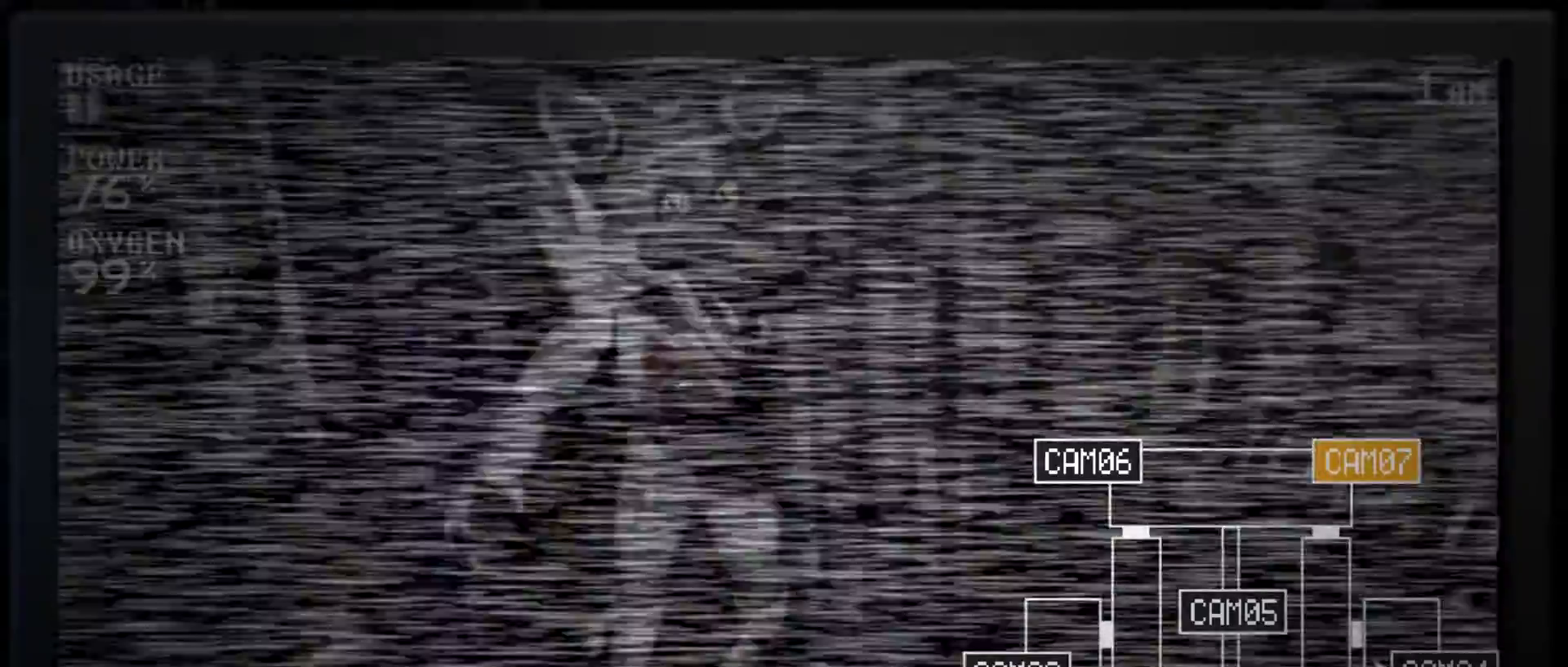
{"keys": ["e"], "mouse": [], "events": [[167, "mouse_left", "down"], [283, "mouse_left", "up"], [467, "e", "down"]]}
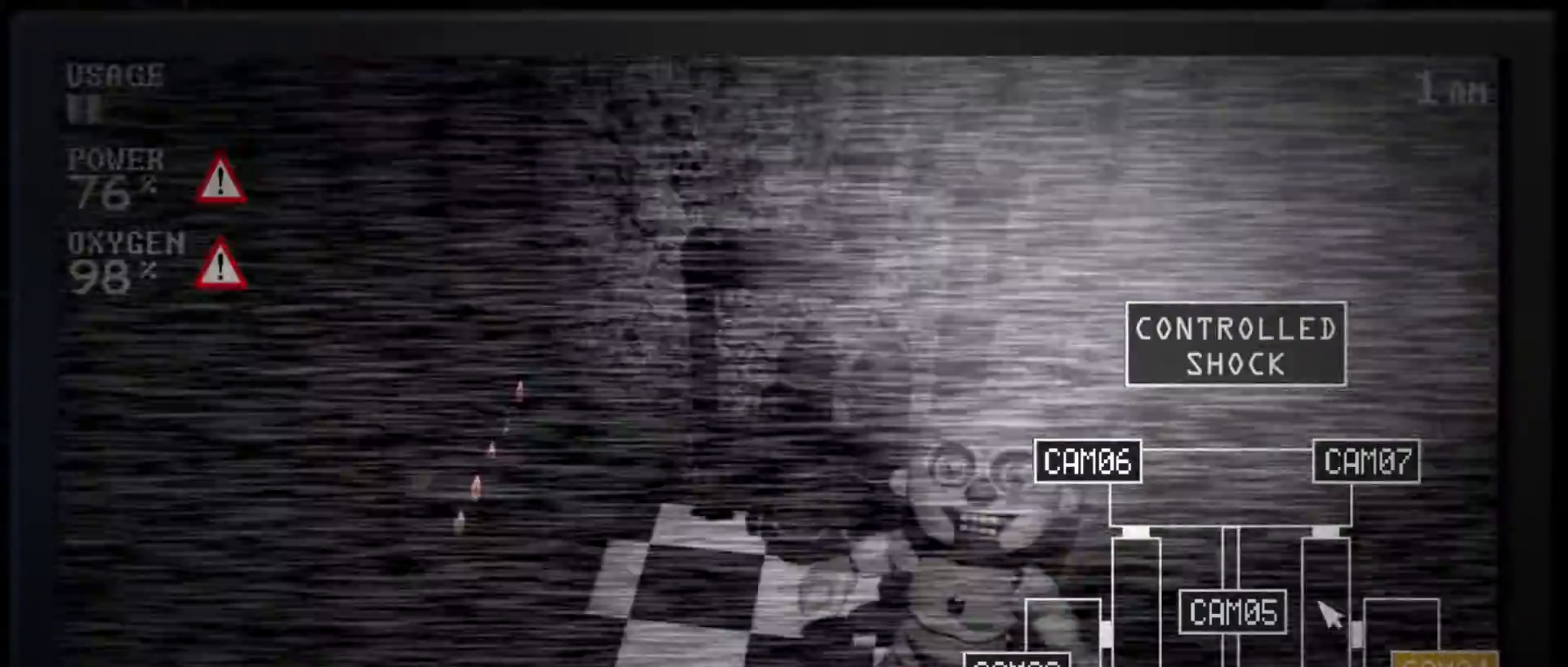
{"keys": [], "mouse": [], "events": [[100, "e", "up"], [383, "mouse_left", "down"], [500, "mouse_left", "up"]]}
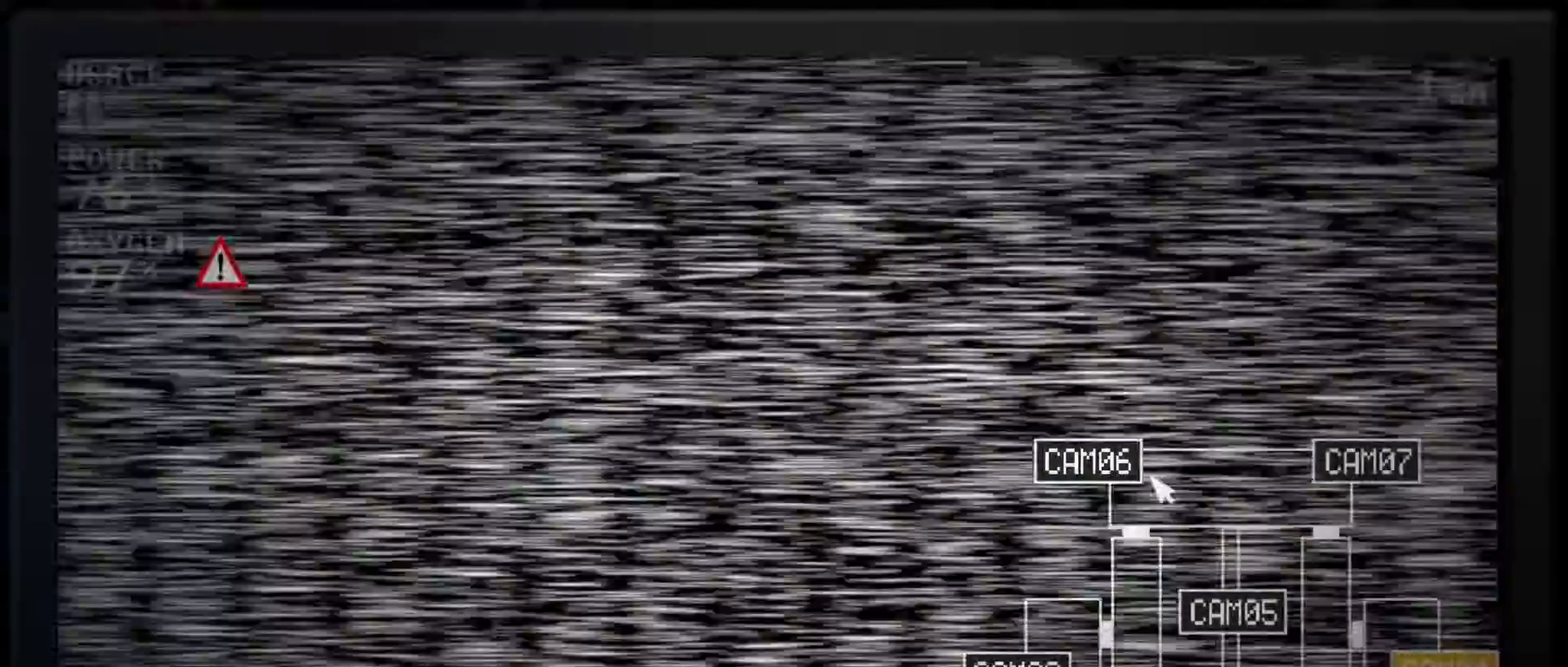
{"keys": [], "mouse": [], "events": [[133, "mouse_left", "down"], [233, "mouse_left", "up"], [317, "e", "down"], [433, "e", "up"]]}
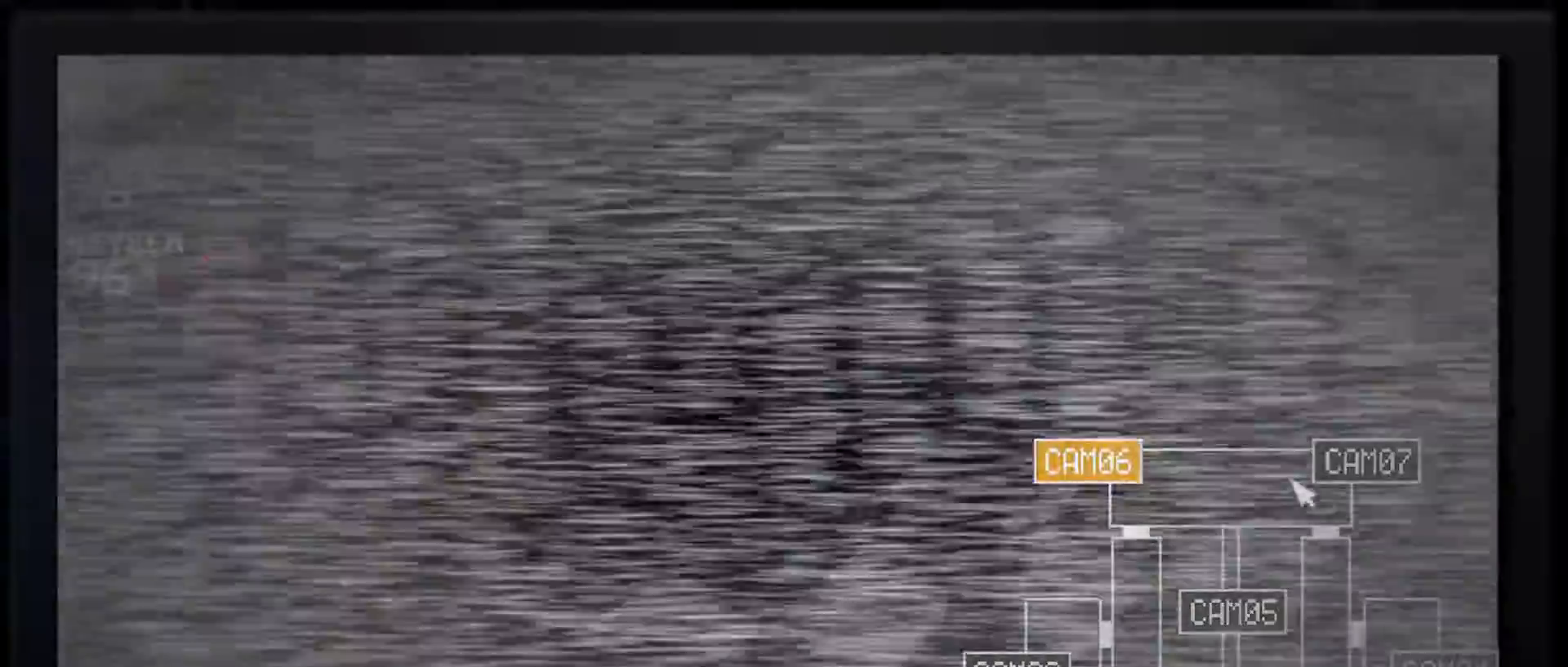
{"keys": ["s"], "mouse": [], "events": [[200, "mouse_left", "down"], [283, "mouse_left", "up"], [433, "s", "down"]]}
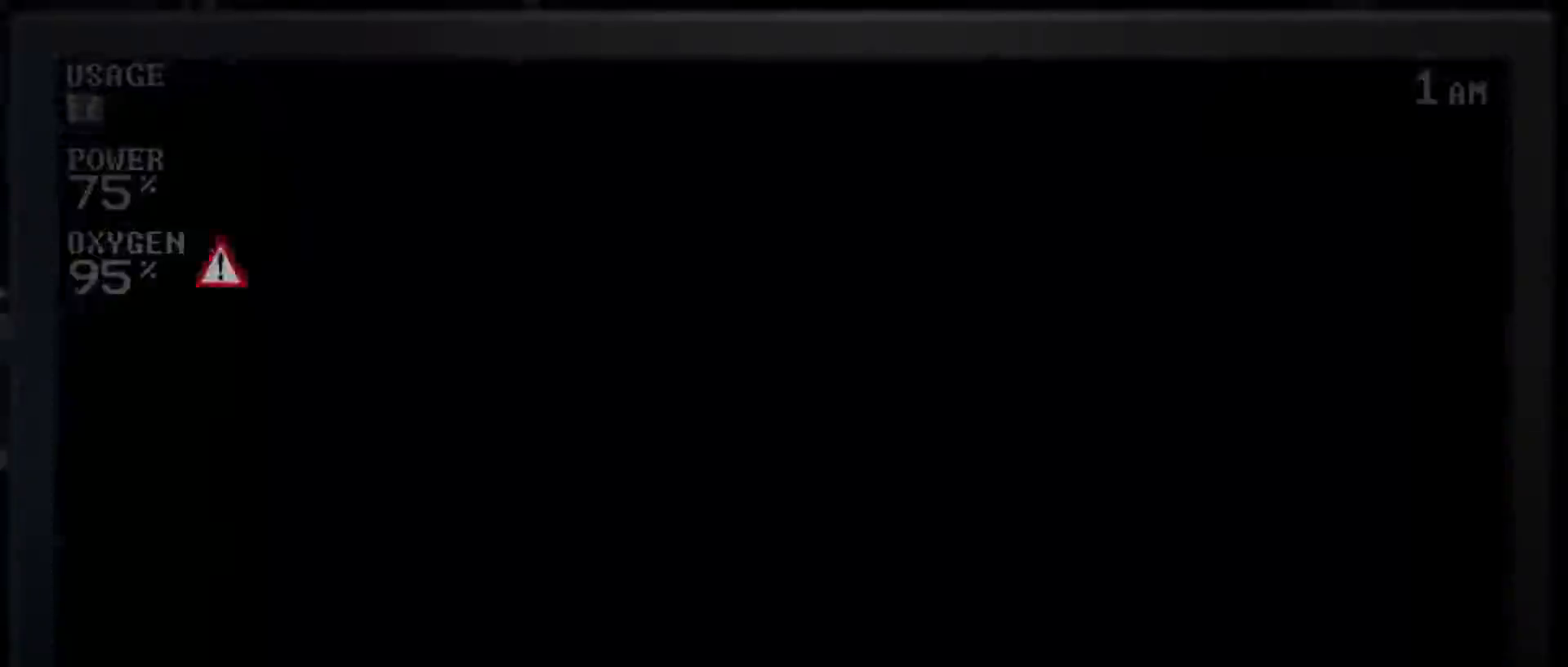
{"keys": [], "mouse": [], "events": [[17, "mouse_left", "down"], [50, "s", "up"], [117, "mouse_left", "up"], [200, "mouse_left", "down"], [283, "mouse_left", "up"], [383, "mouse_left", "down"], [450, "mouse_left", "up"]]}
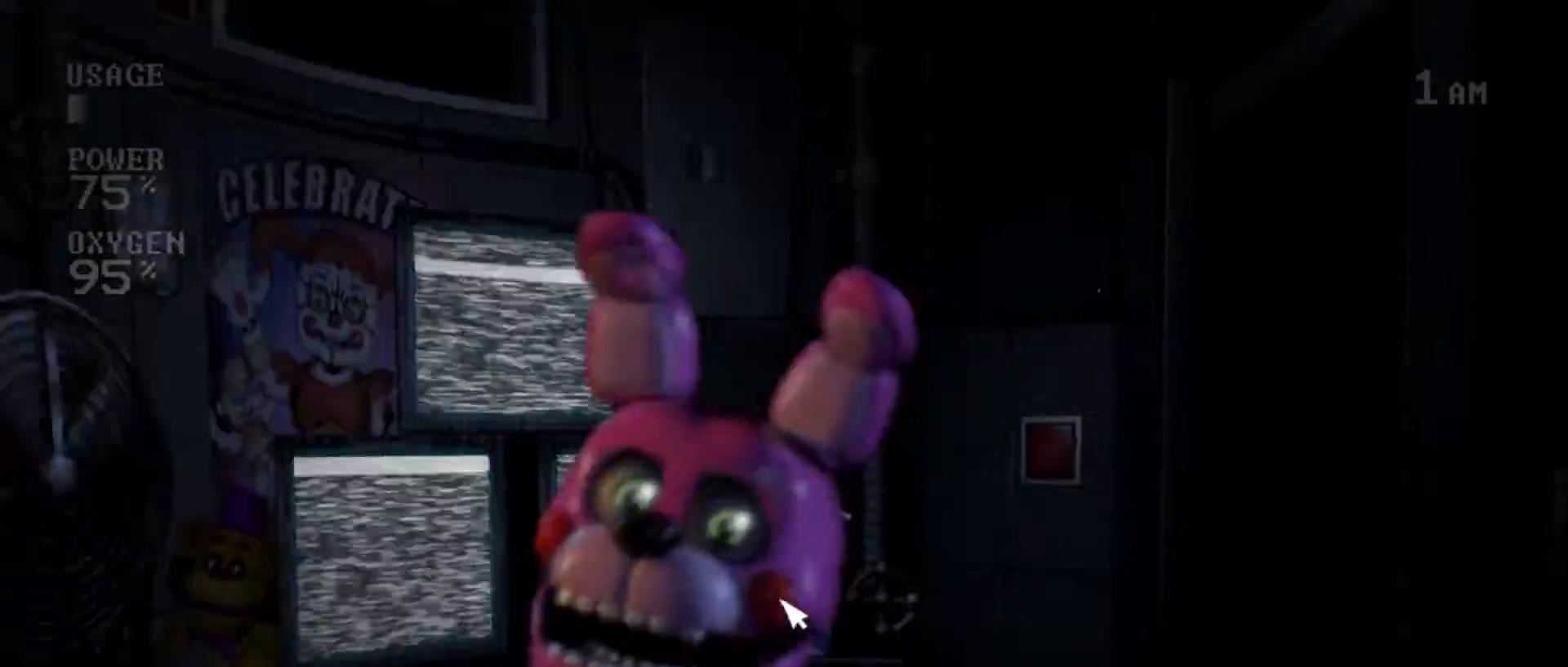
{"keys": [], "mouse": ["left"], "events": [[50, "mouse_left", "down"], [133, "mouse_left", "up"], [200, "mouse_left", "down"], [317, "mouse_left", "up"], [433, "mouse_left", "down"]]}
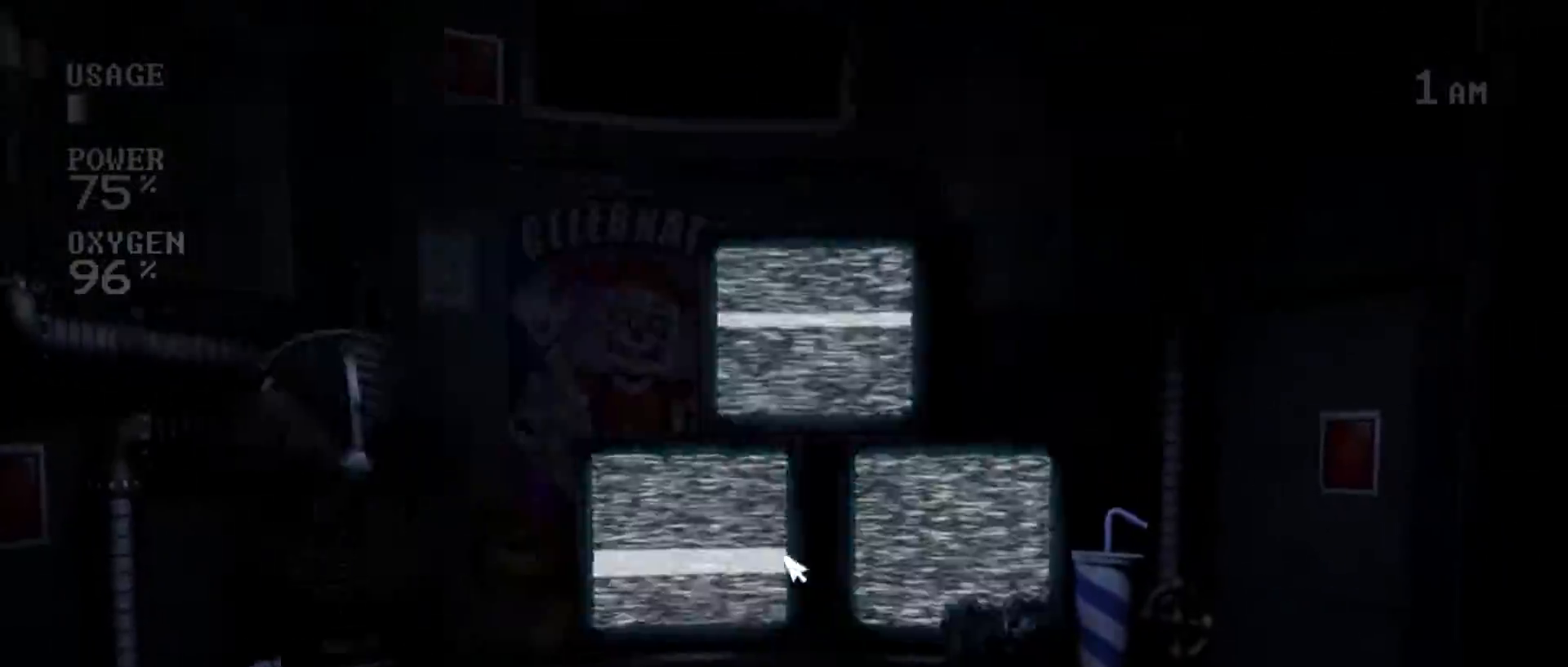
{"keys": [], "mouse": [], "events": [[33, "mouse_left", "up"], [167, "mouse_left", "down"], [250, "mouse_left", "up"], [400, "mouse_left", "down"], [467, "mouse_left", "up"]]}
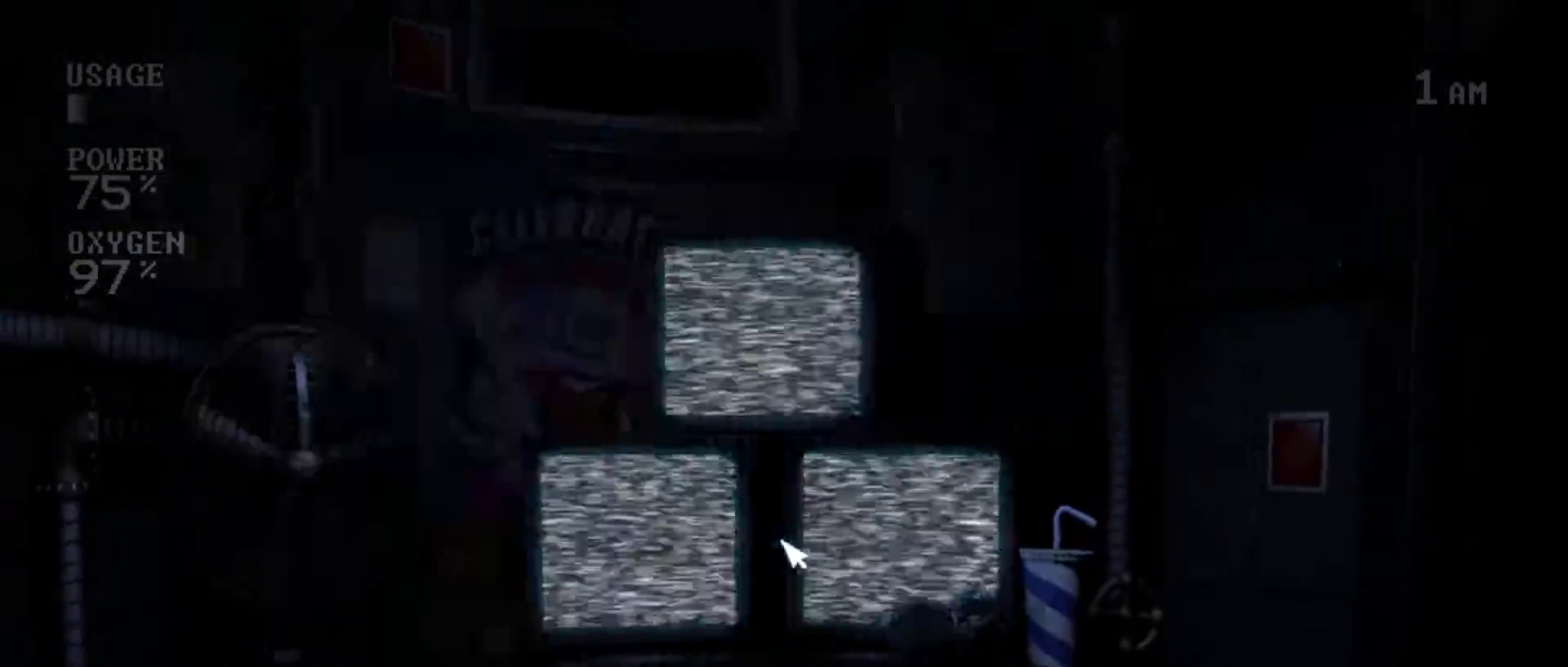
{"keys": [], "mouse": ["left"], "events": [[67, "mouse_left", "down"], [200, "mouse_left", "up"], [267, "mouse_left", "down"], [383, "mouse_left", "up"], [500, "mouse_left", "down"]]}
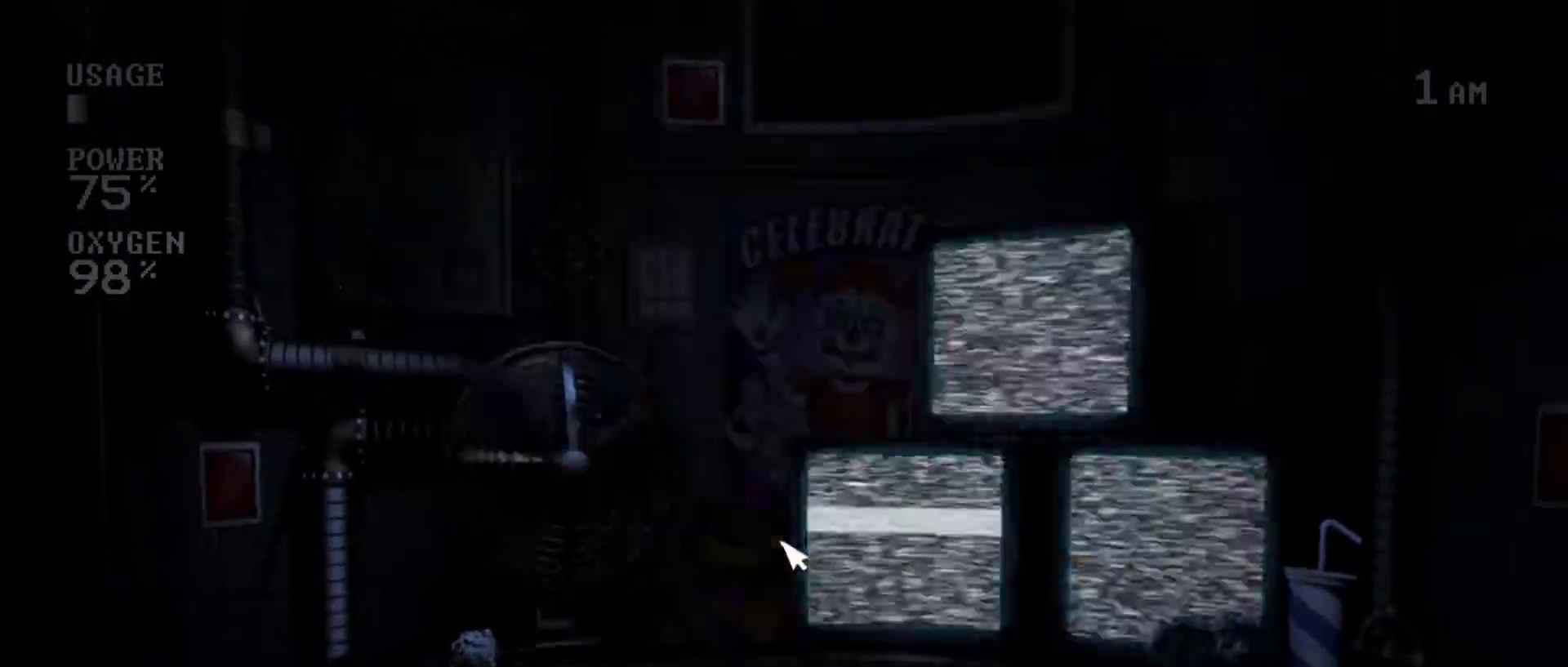
{"keys": [], "mouse": ["left"], "events": [[83, "mouse_left", "up"], [233, "mouse_left", "down"], [383, "mouse_left", "up"], [483, "mouse_left", "down"]]}
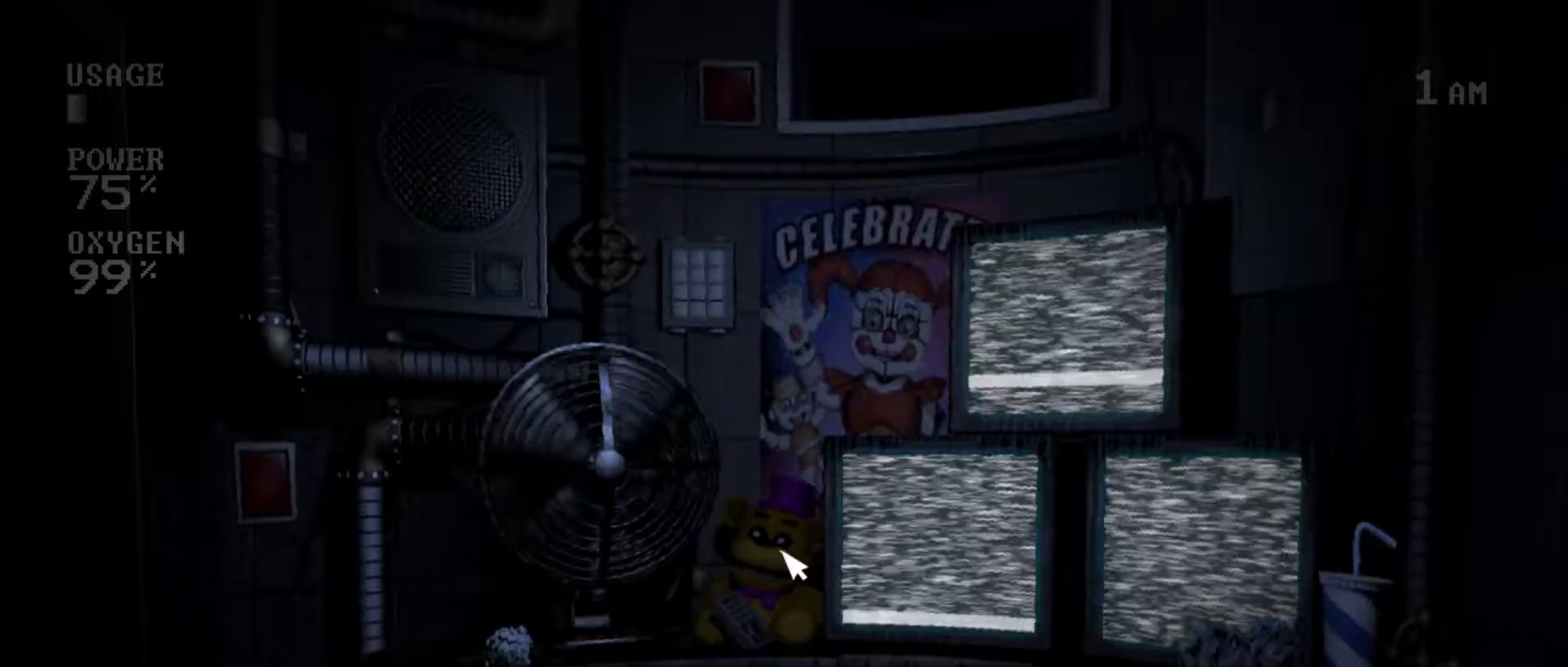
{"keys": [], "mouse": [], "events": [[100, "mouse_left", "up"], [200, "mouse_left", "down"], [317, "mouse_left", "up"], [383, "mouse_left", "down"], [483, "mouse_left", "up"]]}
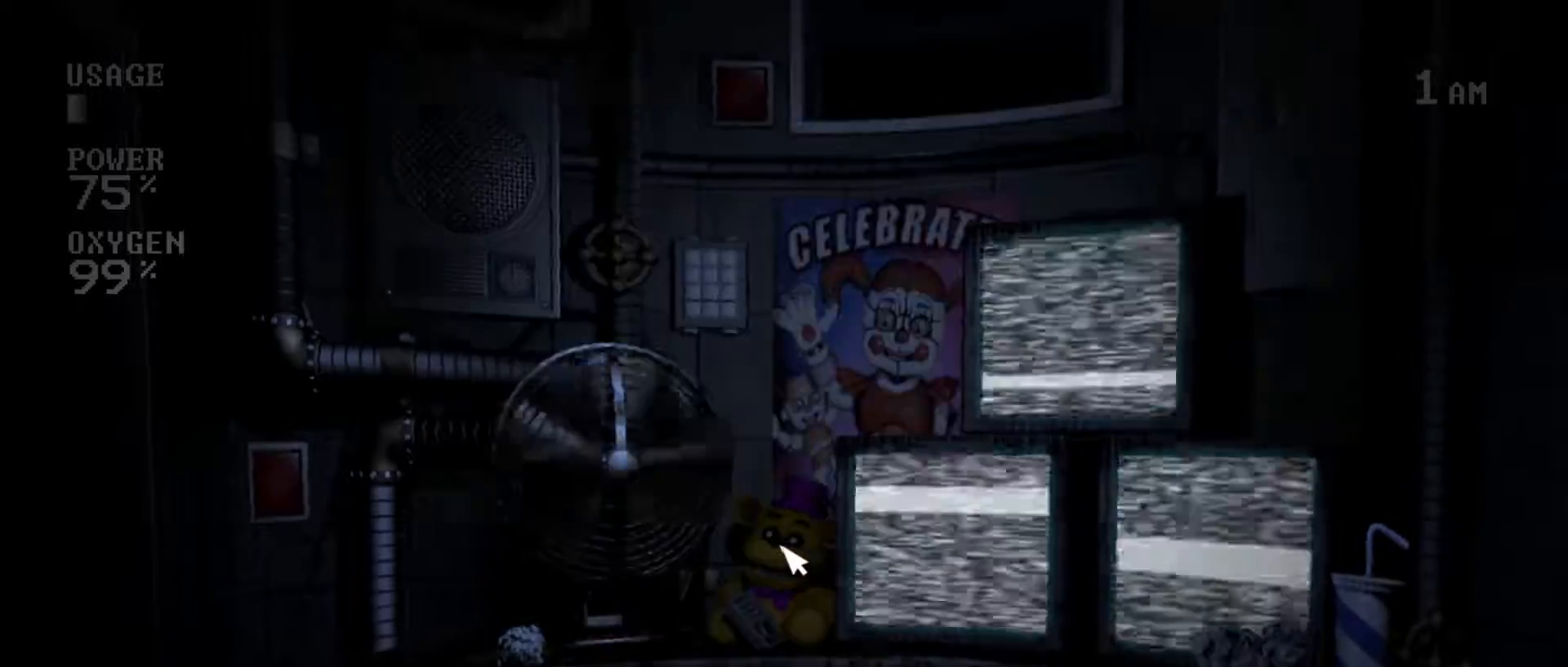
{"keys": [], "mouse": ["left"], "events": [[33, "mouse_left", "down"], [117, "mouse_left", "up"], [167, "mouse_left", "down"], [250, "mouse_left", "up"], [317, "mouse_left", "down"]]}
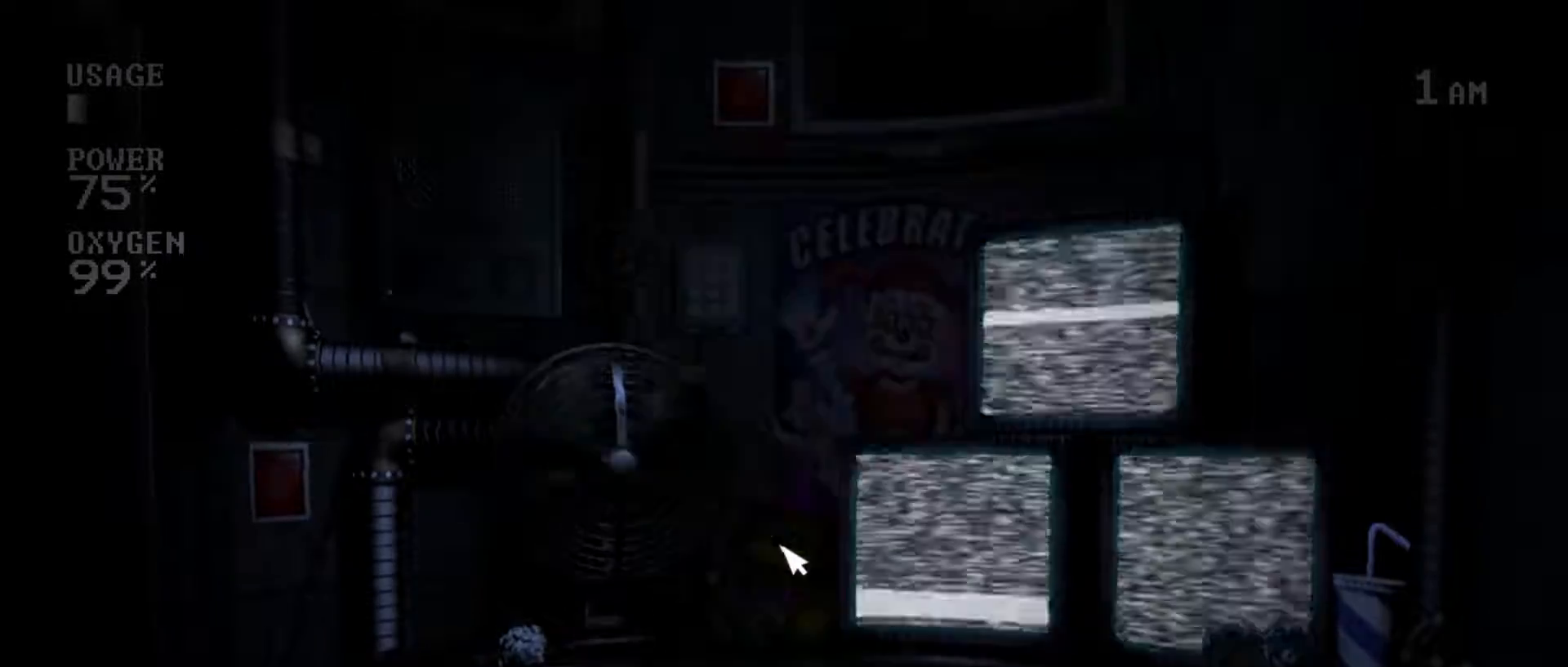
{"keys": [], "mouse": ["left"], "events": [[117, "mouse_left", "up"], [183, "mouse_left", "down"], [267, "mouse_left", "up"], [333, "mouse_left", "down"], [417, "mouse_left", "up"], [467, "mouse_left", "down"]]}
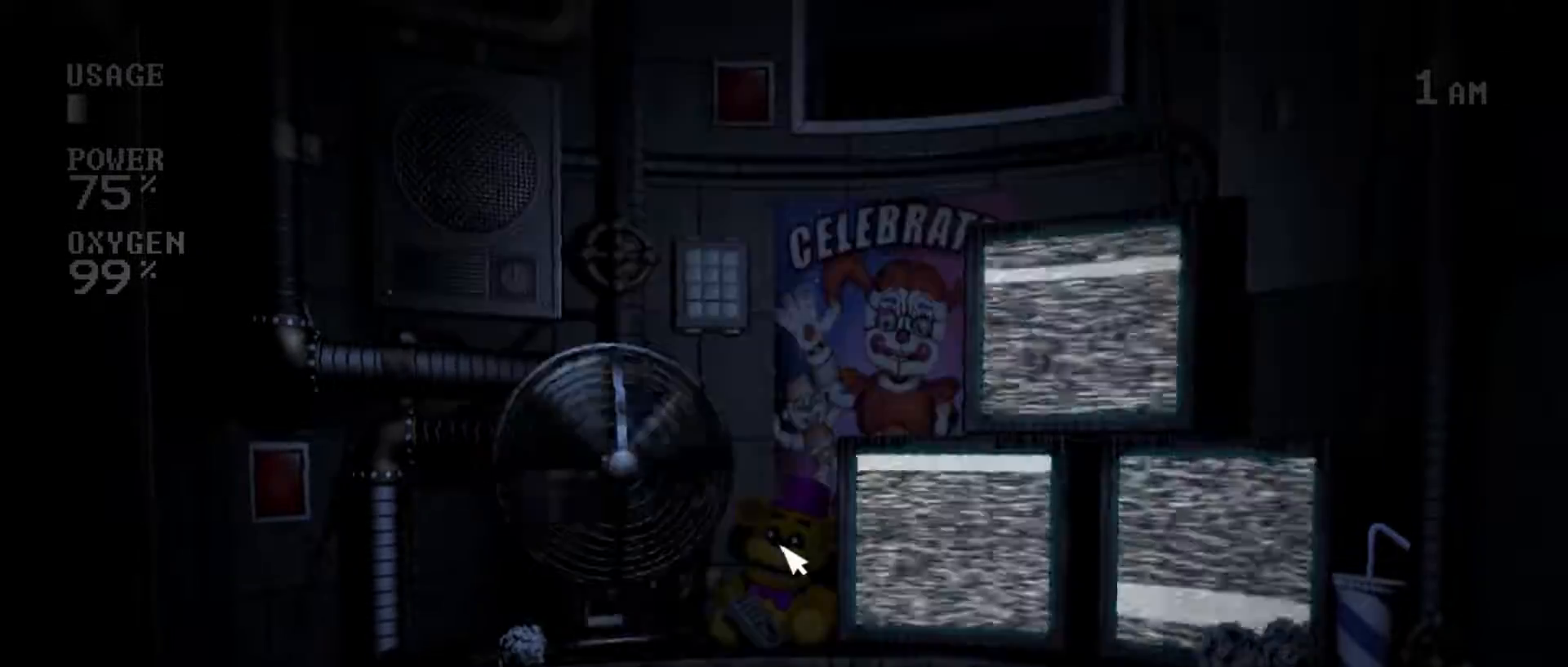
{"keys": [], "mouse": ["left"], "events": [[67, "mouse_left", "up"], [100, "mouse_left", "down"], [167, "mouse_left", "up"], [217, "mouse_left", "down"], [283, "mouse_left", "up"], [333, "mouse_left", "down"]]}
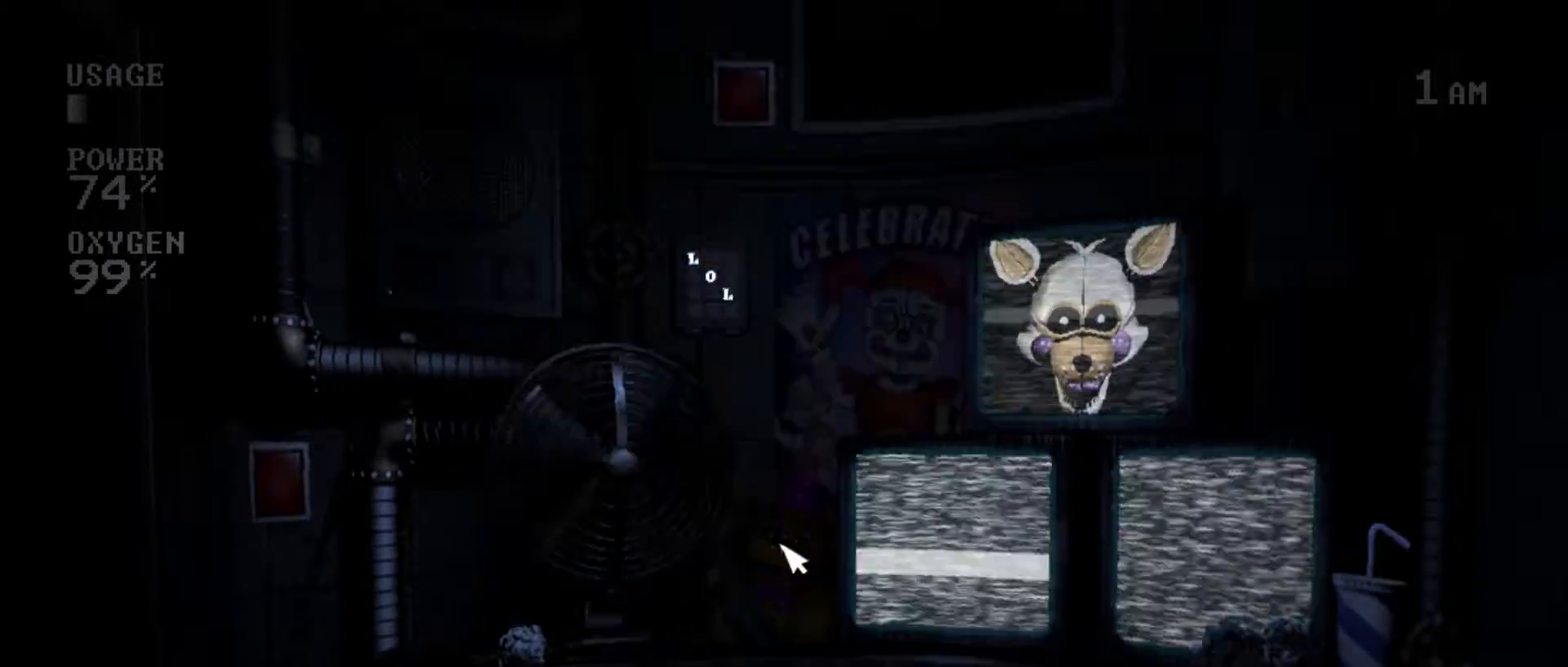
{"keys": [], "mouse": [], "events": [[17, "mouse_left", "up"], [83, "mouse_left", "down"], [167, "mouse_left", "up"]]}
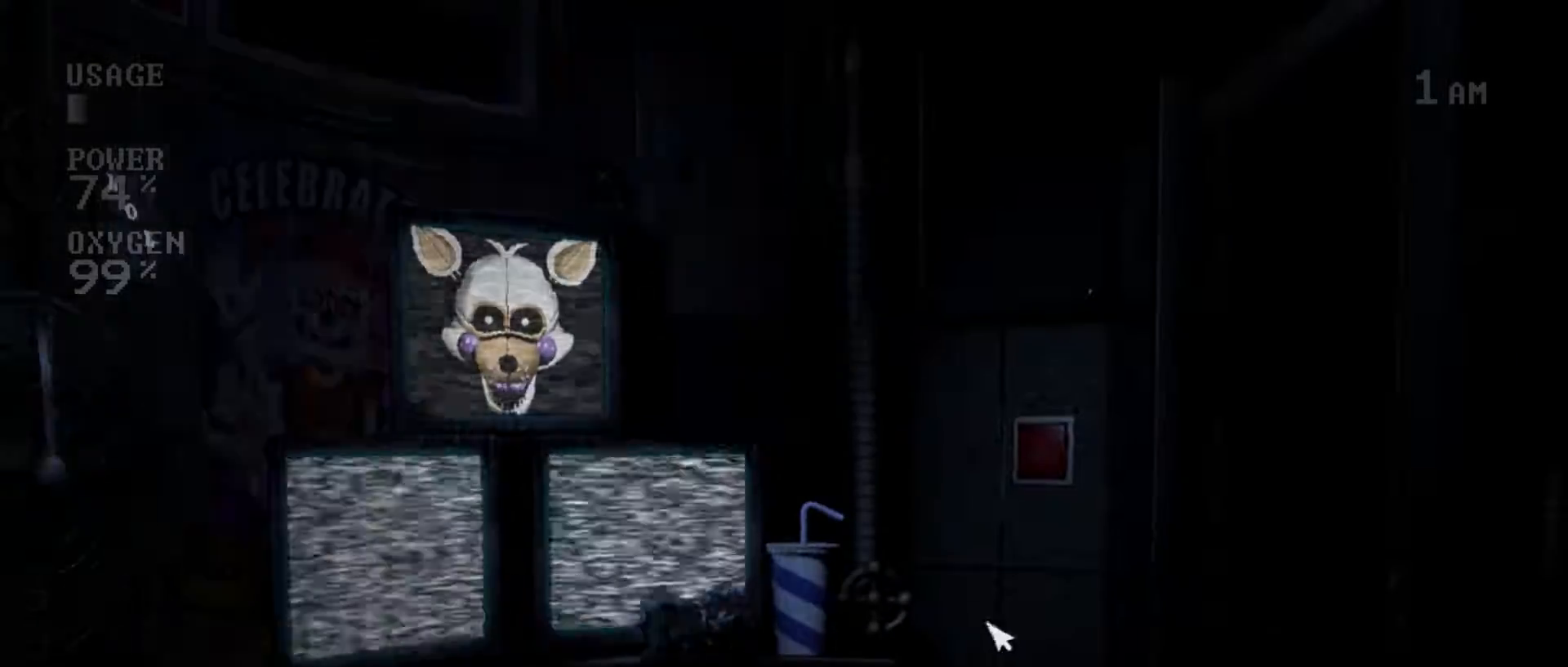
{"keys": [], "mouse": [], "events": []}
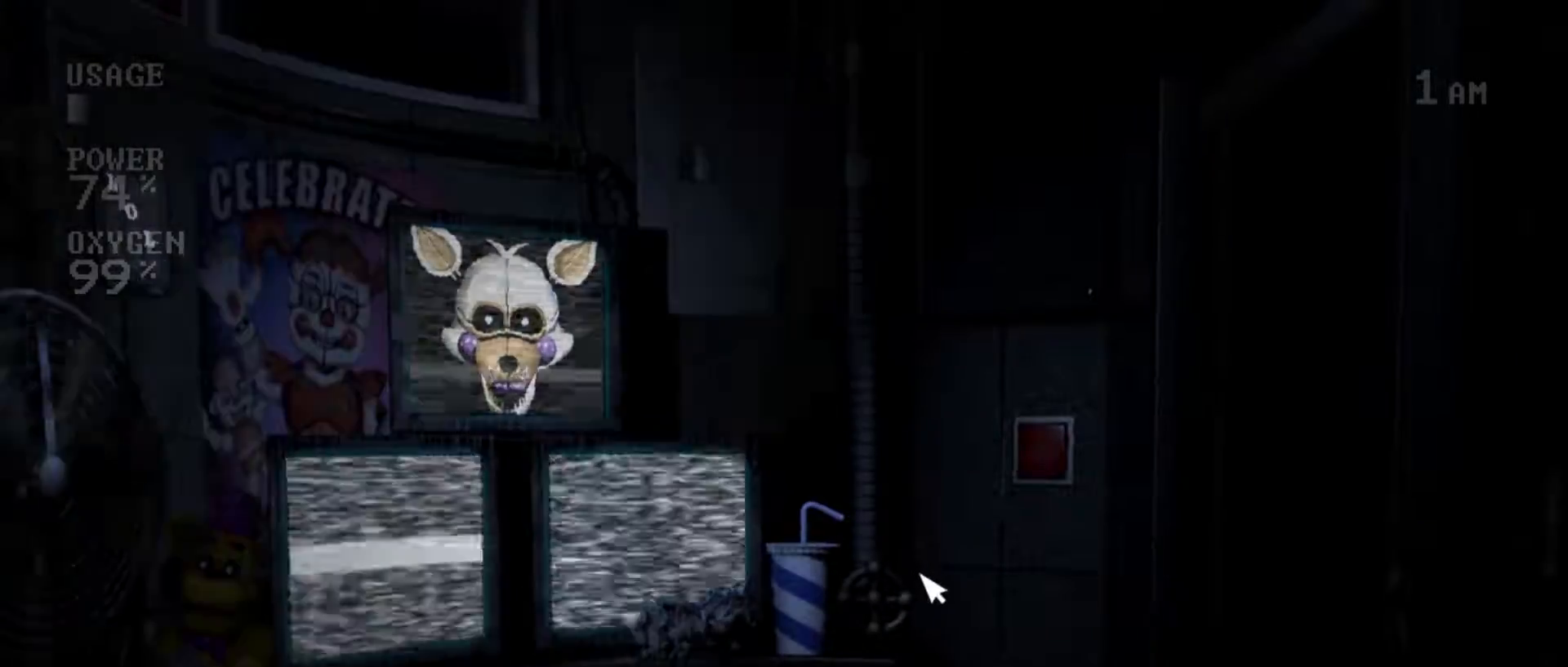
{"keys": [], "mouse": [], "events": []}
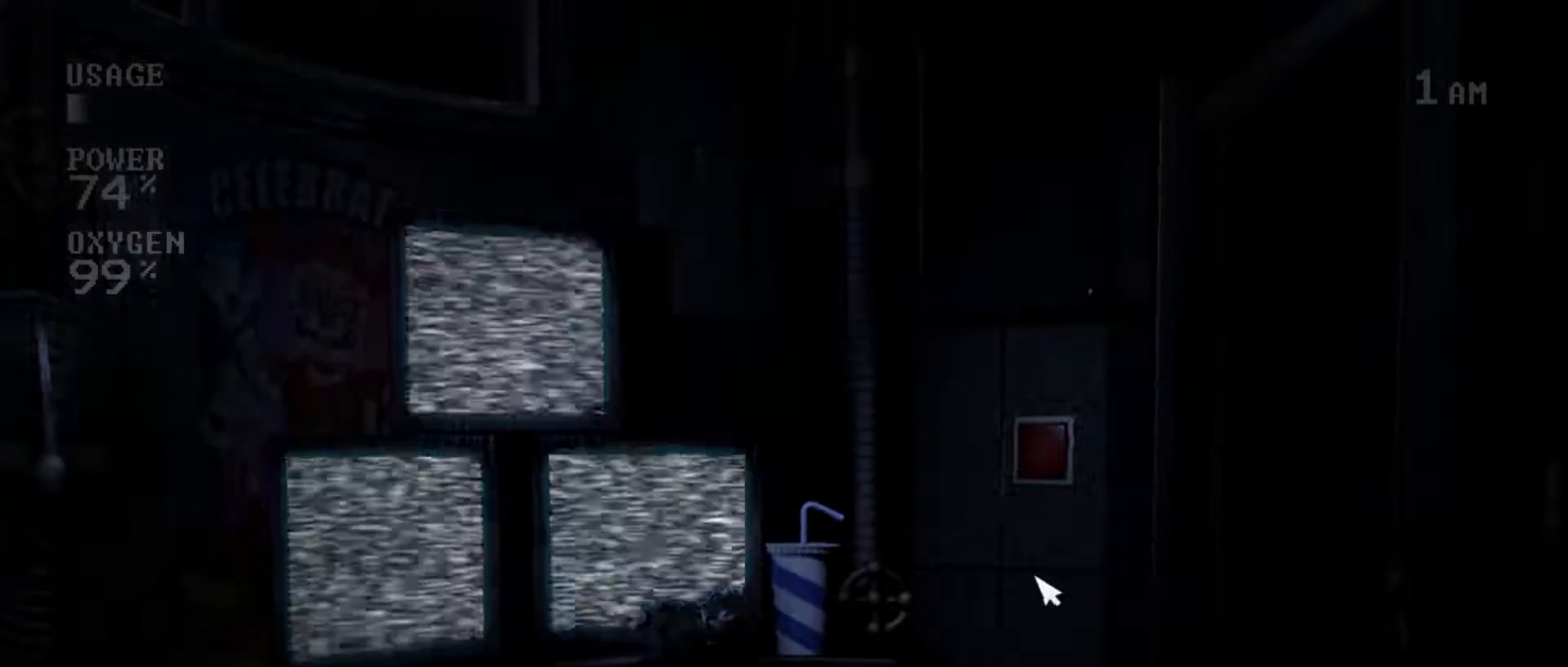
{"keys": [], "mouse": [], "events": [[33, "mouse_left", "down"], [150, "mouse_left", "up"], [317, "s", "down"], [467, "s", "up"]]}
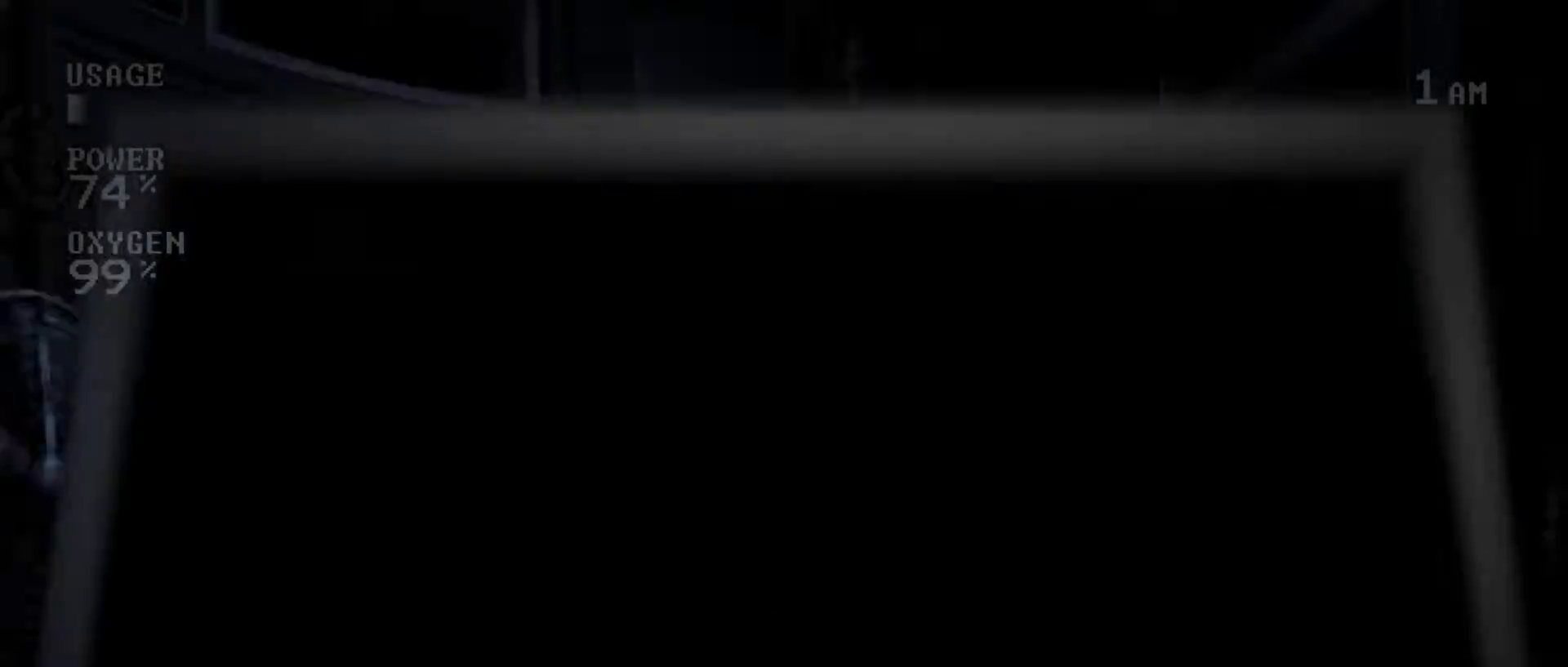
{"keys": [], "mouse": [], "events": [[317, "mouse_left", "down"], [400, "mouse_left", "up"]]}
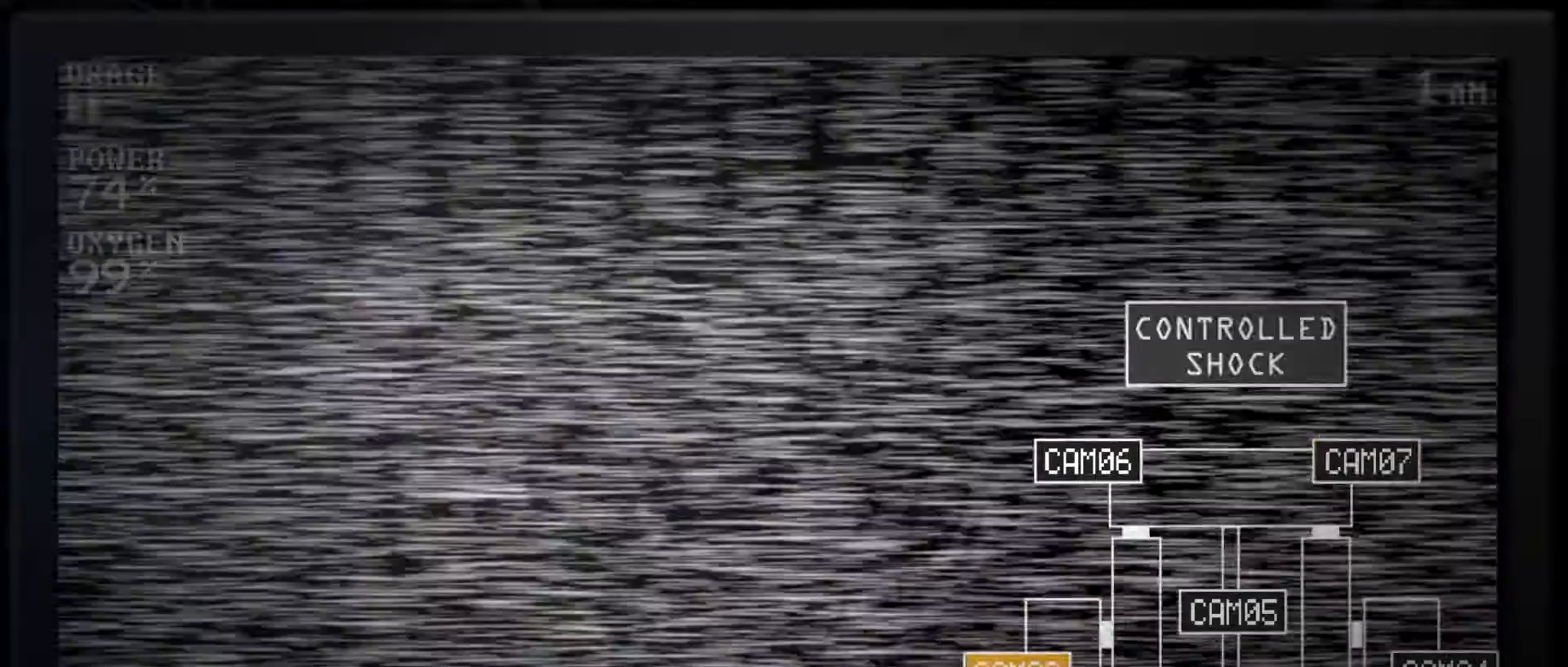
{"keys": [], "mouse": [], "events": [[283, "s", "down"], [417, "s", "up"]]}
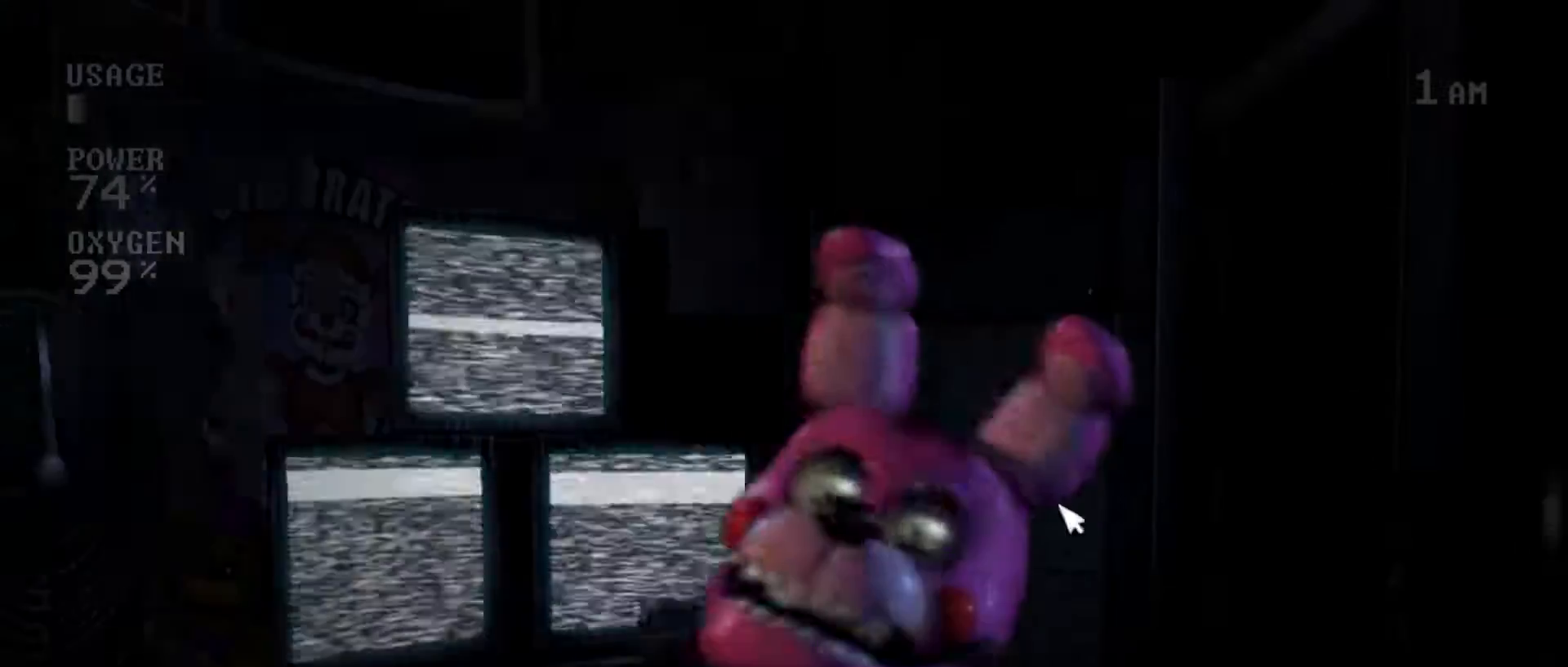
{"keys": [], "mouse": ["left"], "events": [[50, "mouse_left", "down"], [133, "mouse_left", "up"], [250, "mouse_left", "down"], [317, "d", "down"], [333, "mouse_left", "up"], [400, "d", "up"], [483, "mouse_left", "down"]]}
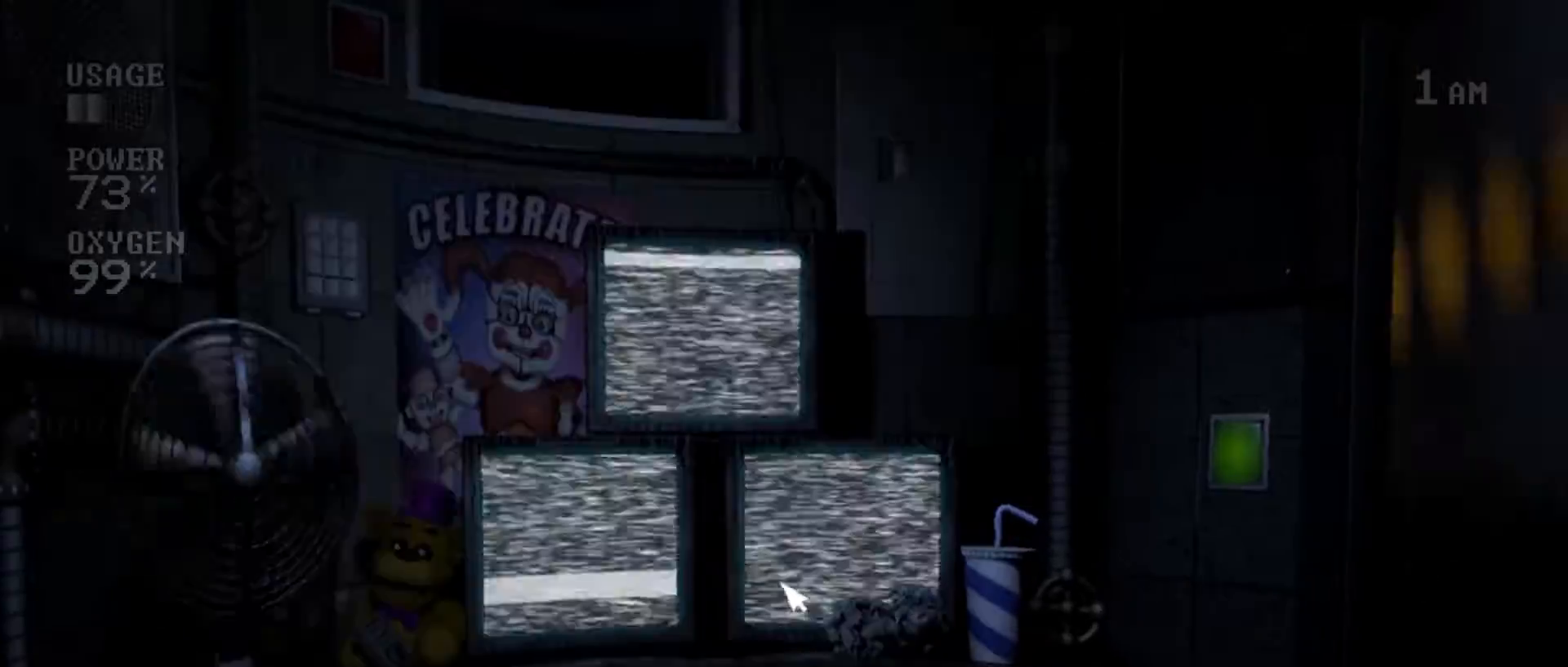
{"keys": [], "mouse": ["left"], "events": [[33, "mouse_left", "up"], [133, "mouse_left", "down"], [217, "mouse_left", "up"], [300, "mouse_left", "down"], [383, "mouse_left", "up"], [500, "mouse_left", "down"]]}
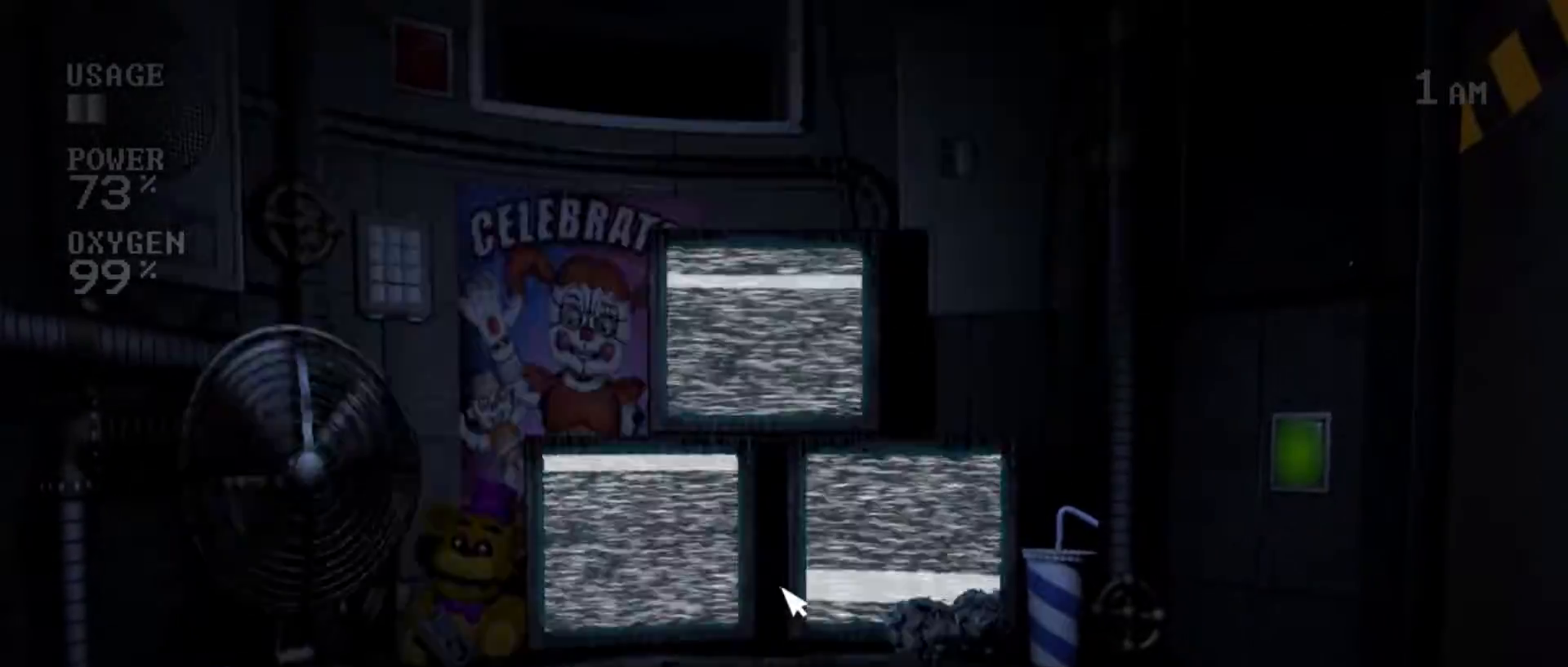
{"keys": [], "mouse": ["left"], "events": [[100, "mouse_left", "up"], [217, "d", "down"], [217, "mouse_left", "down"], [283, "mouse_left", "up"], [317, "d", "up"], [417, "mouse_left", "down"]]}
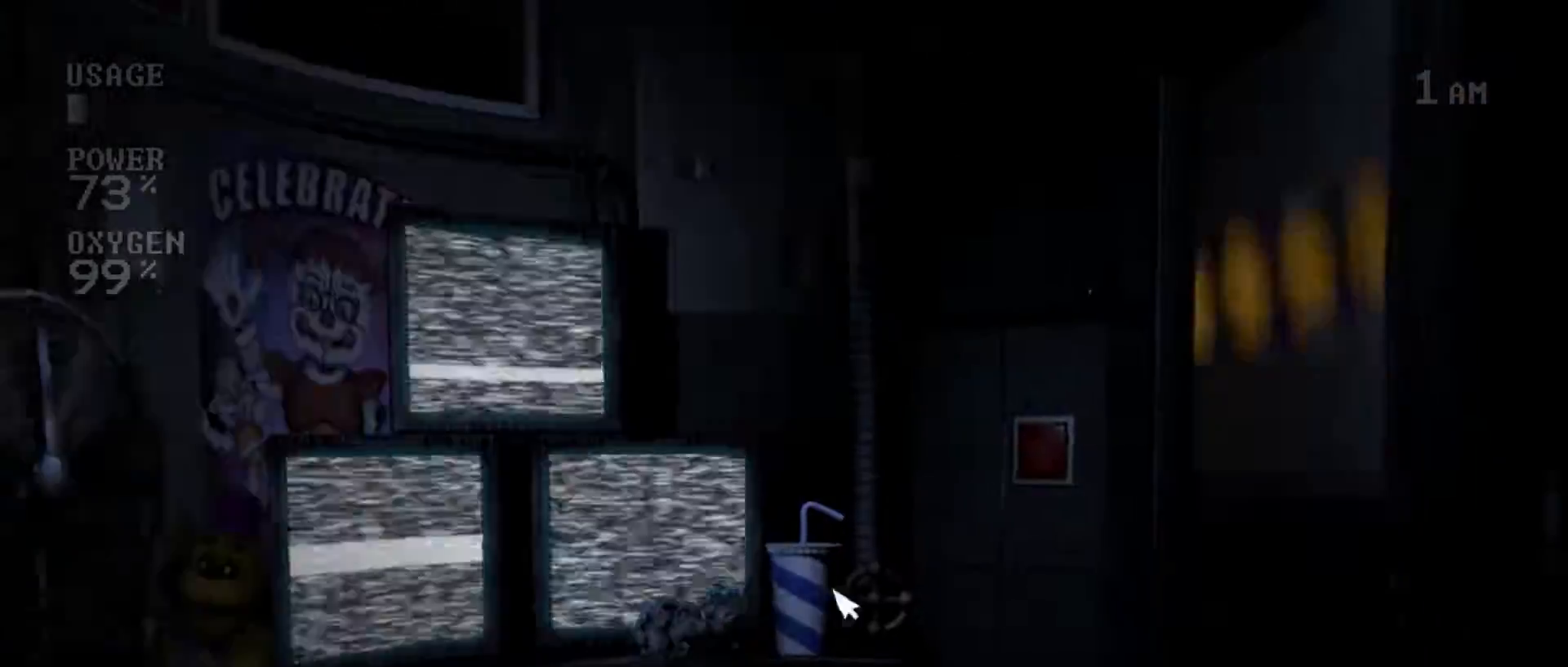
{"keys": [], "mouse": ["left"], "events": [[17, "mouse_left", "up"], [83, "s", "down"], [200, "s", "up"], [483, "mouse_left", "down"]]}
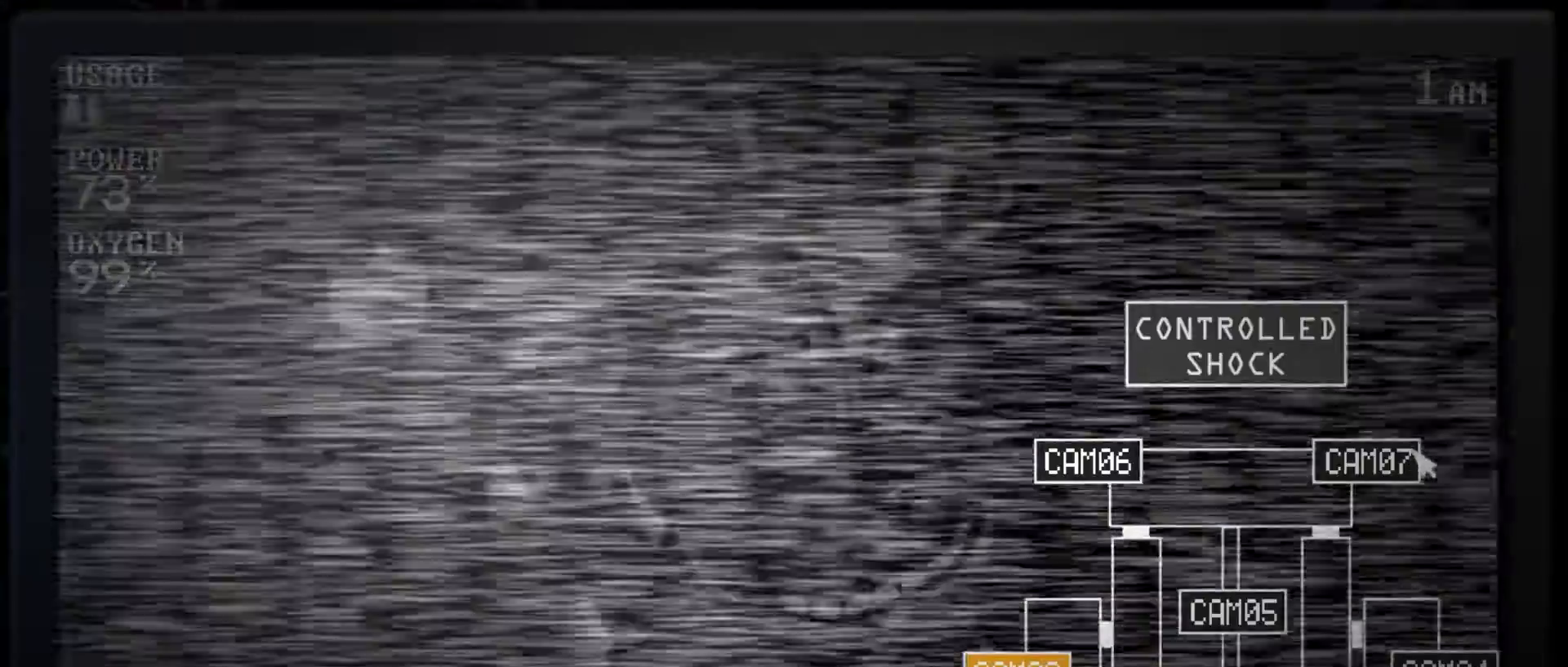
{"keys": [], "mouse": [], "events": [[67, "mouse_left", "up"], [283, "s", "down"], [367, "s", "up"], [417, "mouse_left", "down"], [500, "mouse_left", "up"]]}
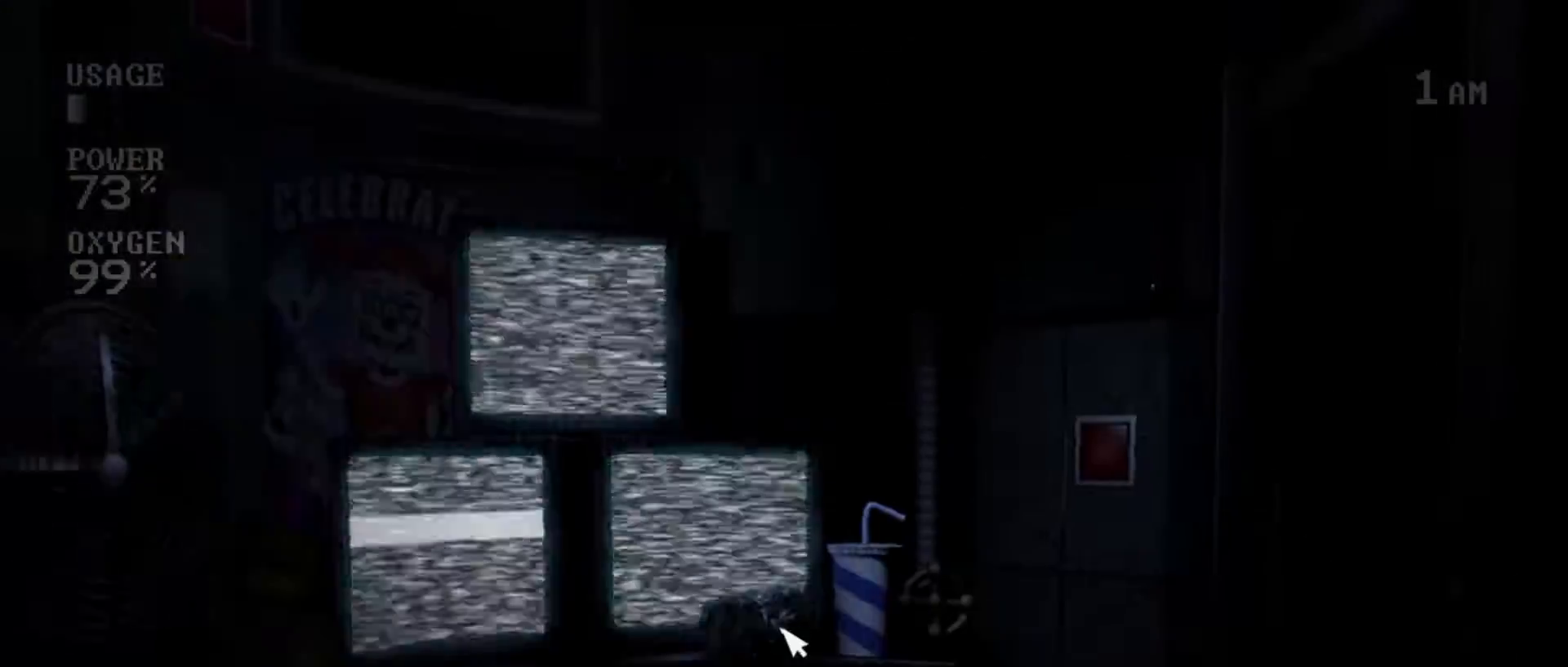
{"keys": [], "mouse": ["left"], "events": [[100, "mouse_left", "down"], [183, "mouse_left", "up"], [283, "mouse_left", "down"], [367, "mouse_left", "up"], [467, "mouse_left", "down"]]}
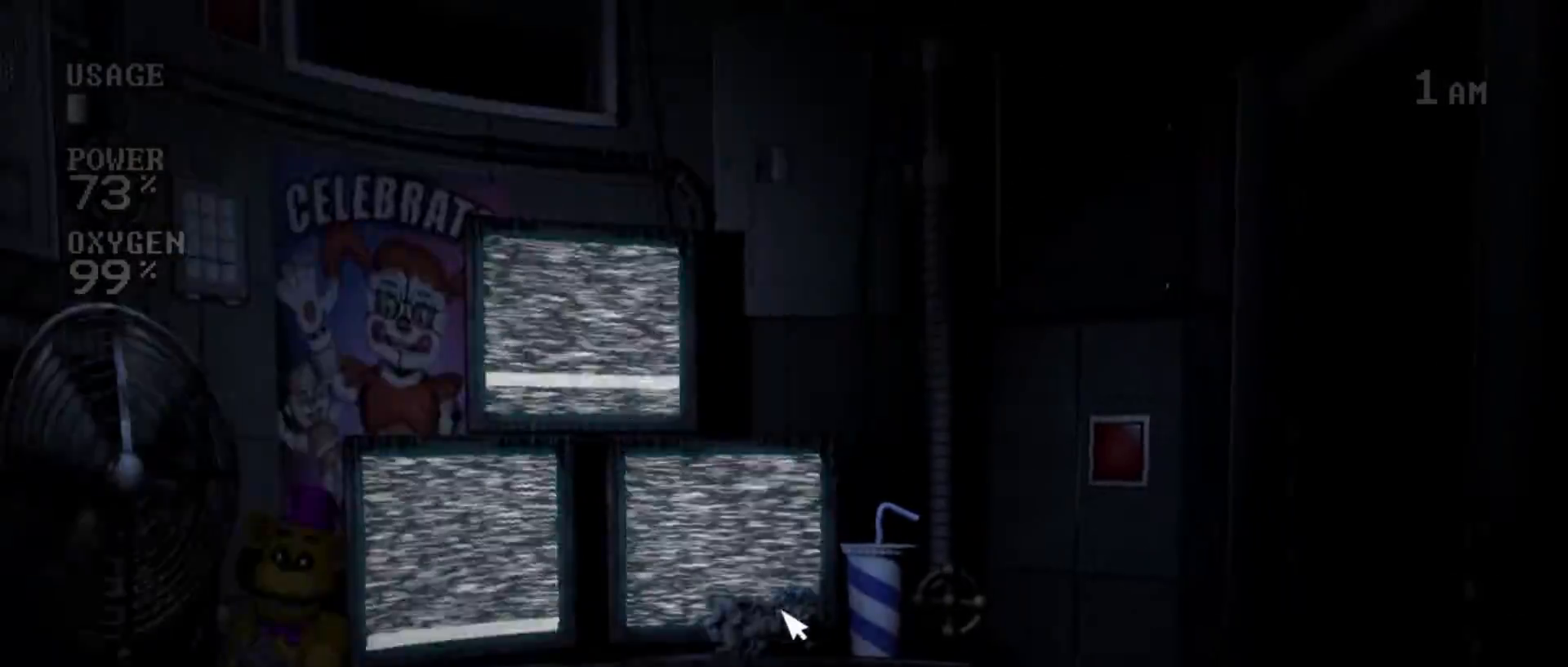
{"keys": [], "mouse": [], "events": [[33, "mouse_left", "up"], [133, "mouse_left", "down"], [283, "mouse_left", "up"], [383, "mouse_left", "down"], [467, "mouse_left", "up"]]}
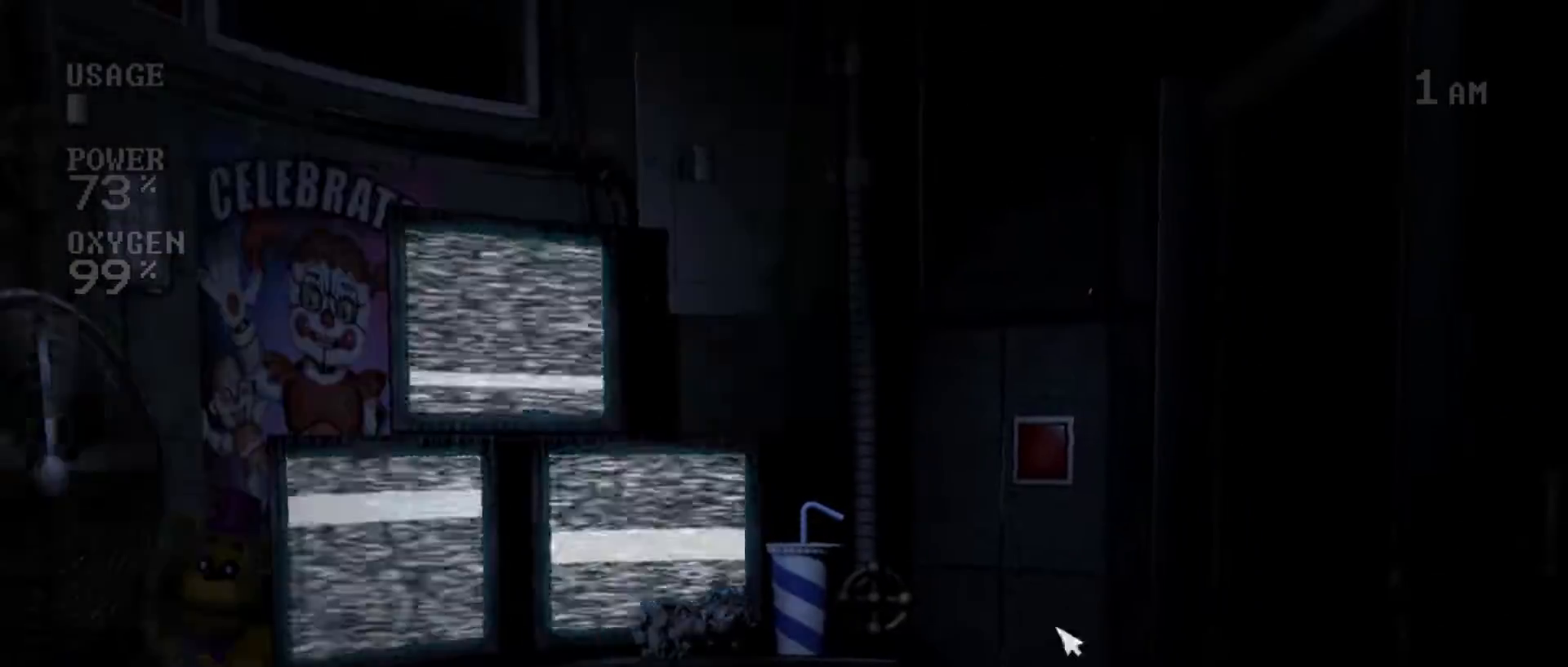
{"keys": [], "mouse": [], "events": [[83, "mouse_left", "down"], [150, "mouse_left", "up"], [233, "mouse_left", "down"], [317, "mouse_left", "up"]]}